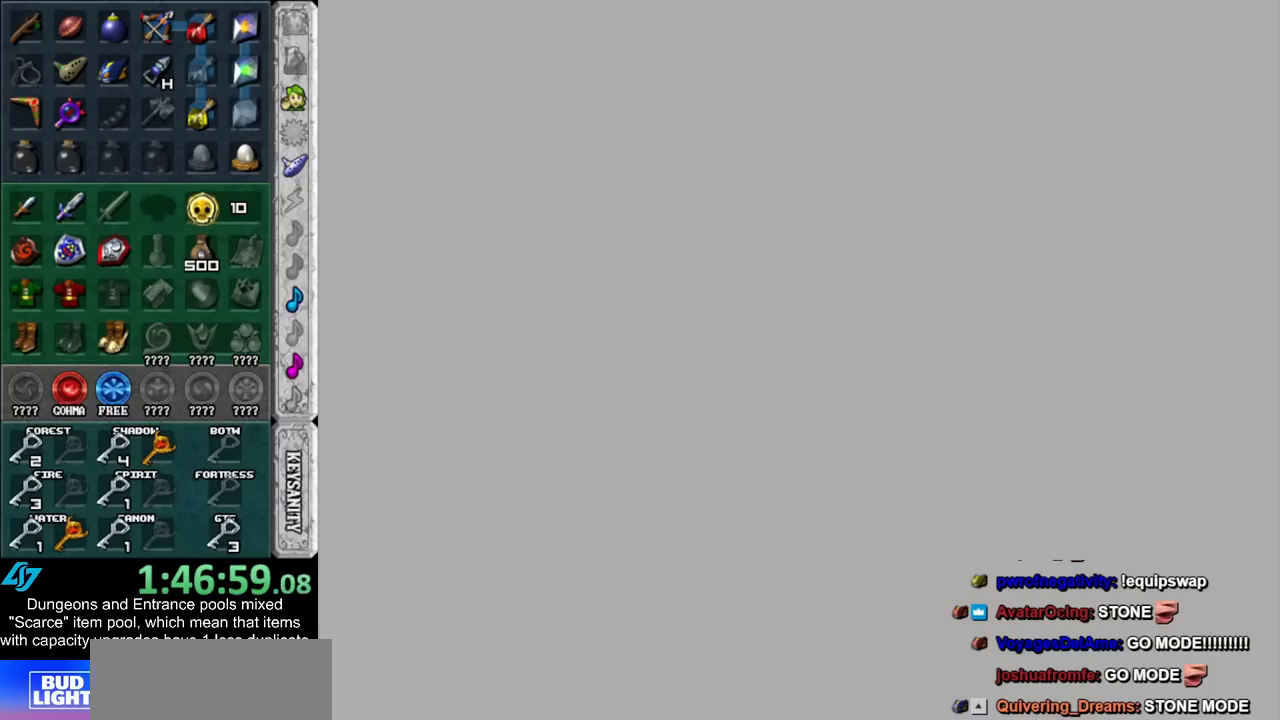
Gameplay with a controller (Nintendo layout); each line is a JSON object with the inputs held at the frame after it. "events" lists button and stick changes between this image and that frame as [ms after this image, input, new state], when the widget could be followed in between. Not read: L3 R3.
{"buttons": ["B"], "left_stick": "center", "right_stick": "center", "events": [[483, "B", "down"]]}
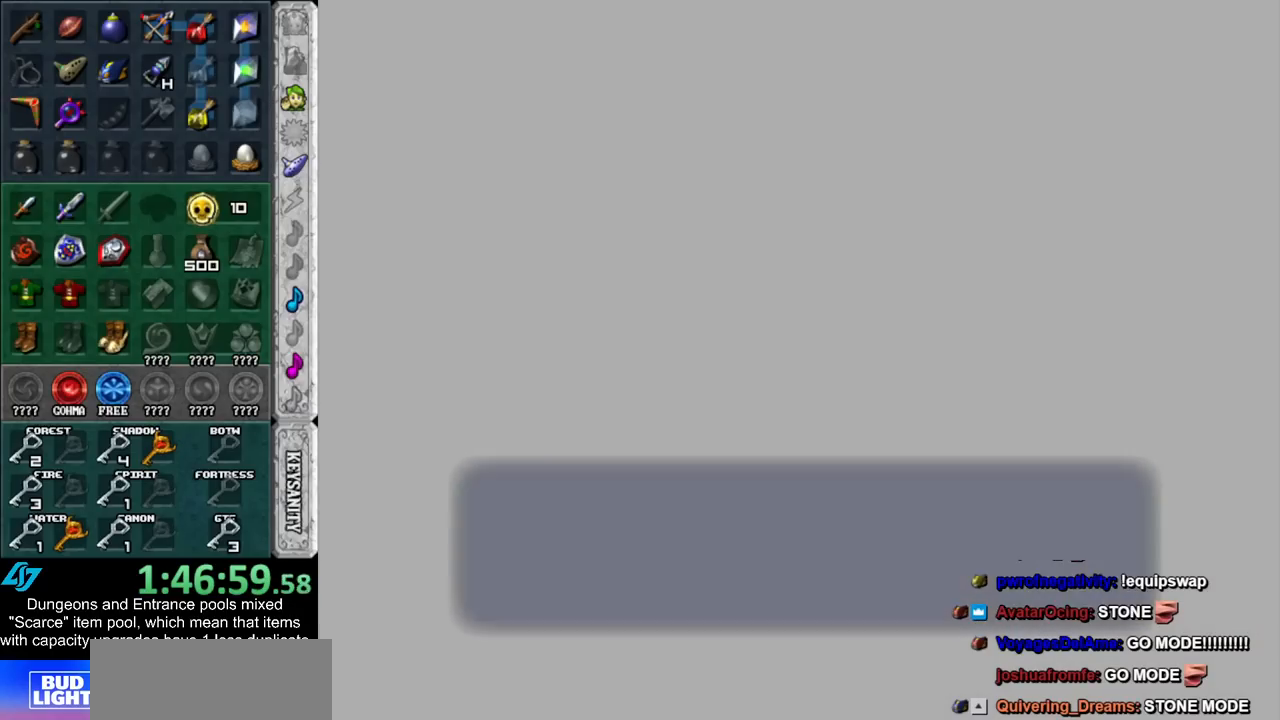
{"buttons": [], "left_stick": "center", "right_stick": "center", "events": [[17, "A", "down"], [100, "A", "up"], [133, "B", "up"], [200, "B", "down"], [233, "A", "down"], [317, "A", "up"], [317, "B", "up"], [417, "A", "down"], [417, "B", "down"], [483, "A", "up"], [483, "B", "up"]]}
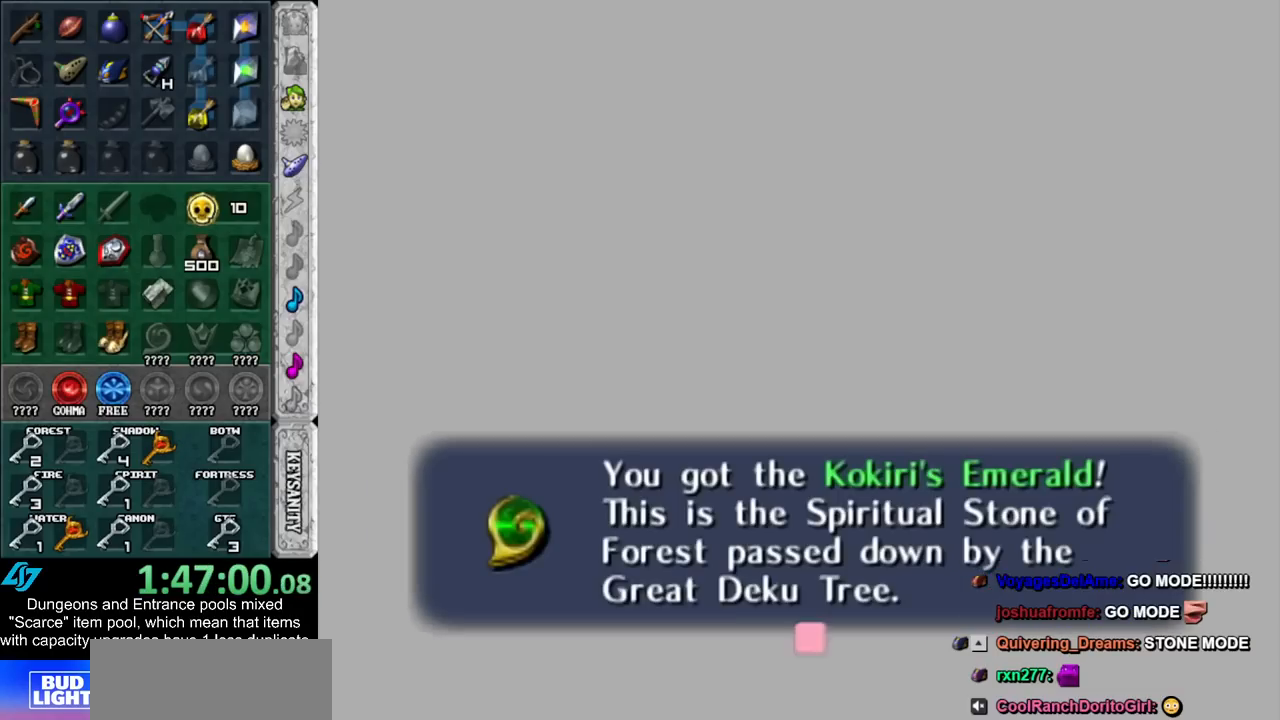
{"buttons": [], "left_stick": "center", "right_stick": "center", "events": [[50, "A", "down"], [50, "B", "down"], [167, "A", "up"], [167, "B", "up"]]}
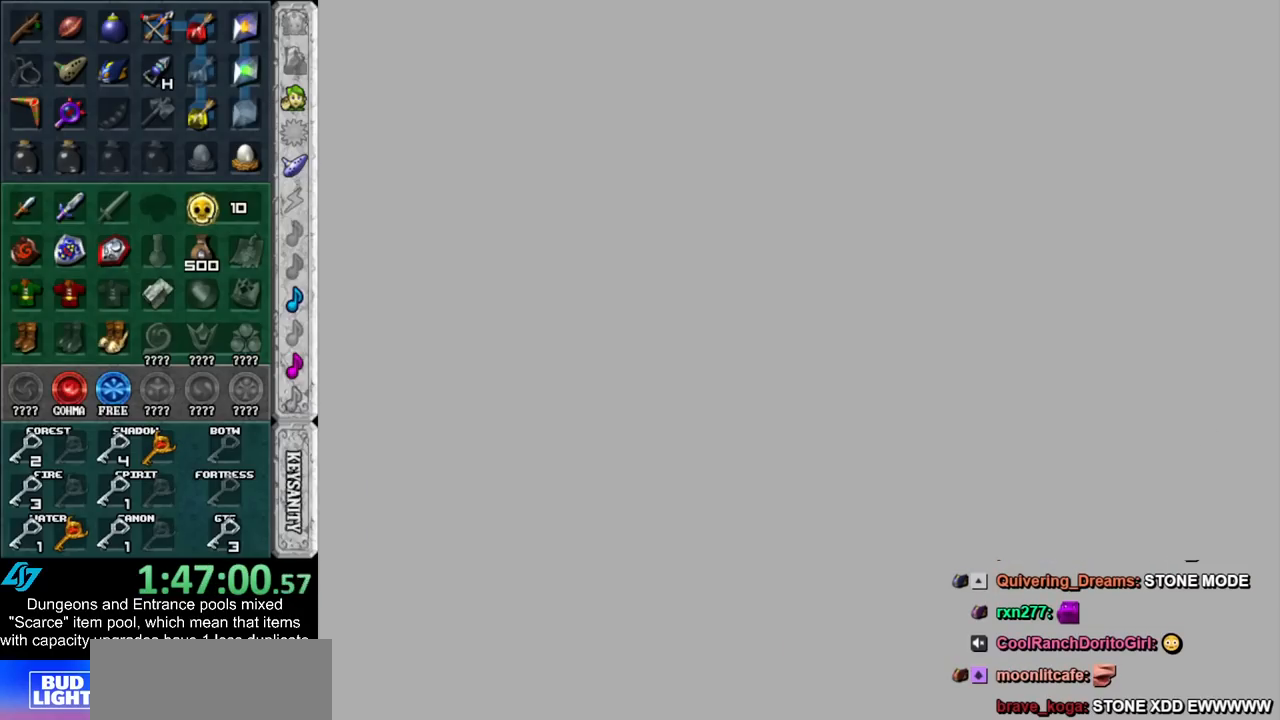
{"buttons": [], "left_stick": "center", "right_stick": "center", "events": []}
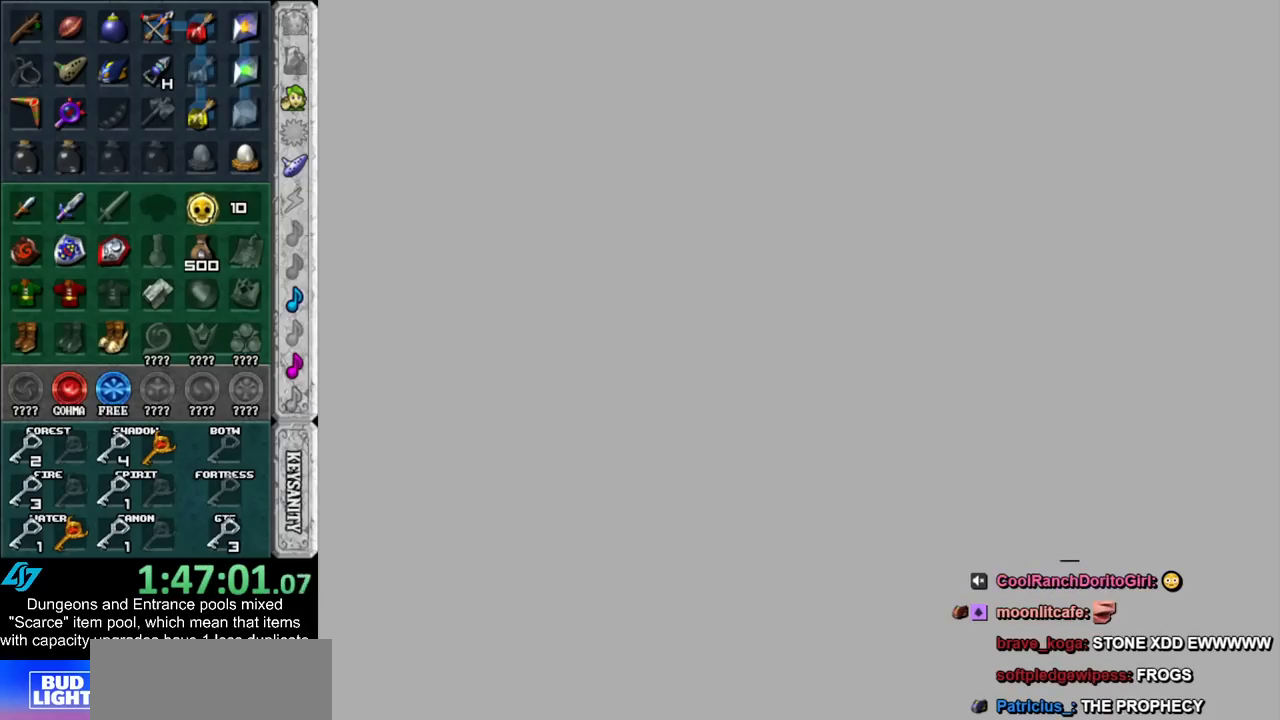
{"buttons": [], "left_stick": "center", "right_stick": "center", "events": []}
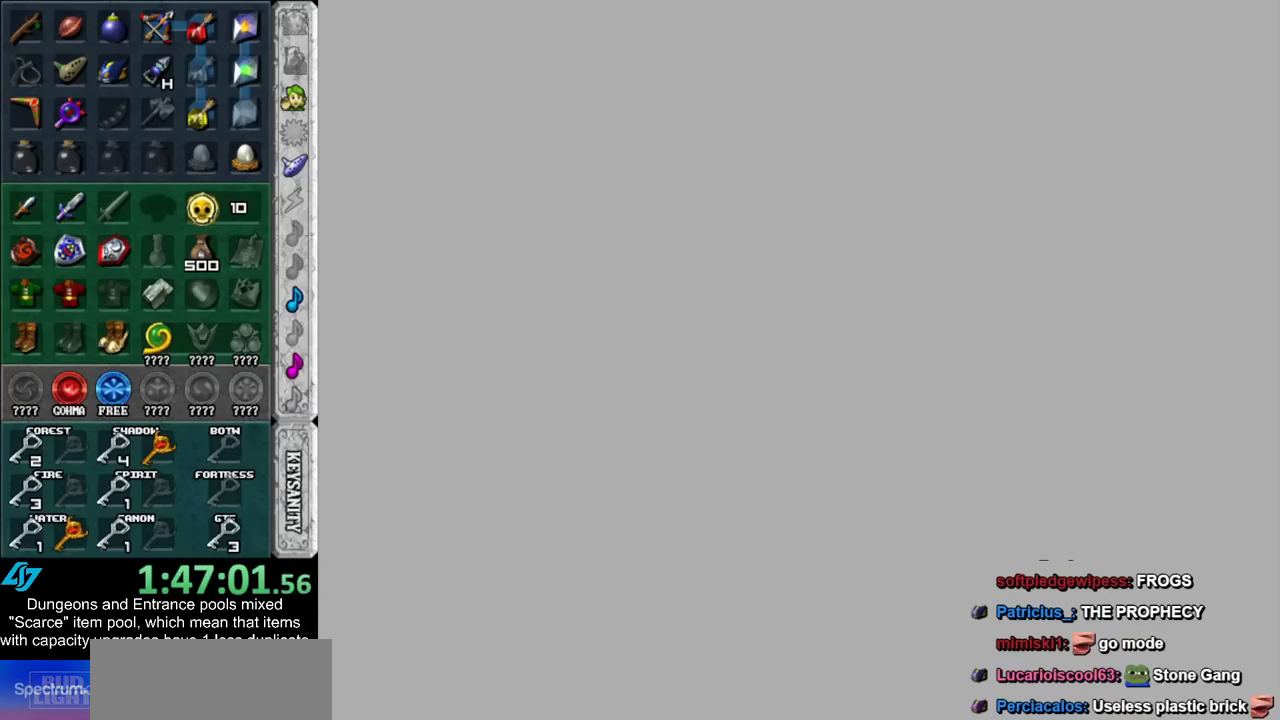
{"buttons": [], "left_stick": "center", "right_stick": "center", "events": []}
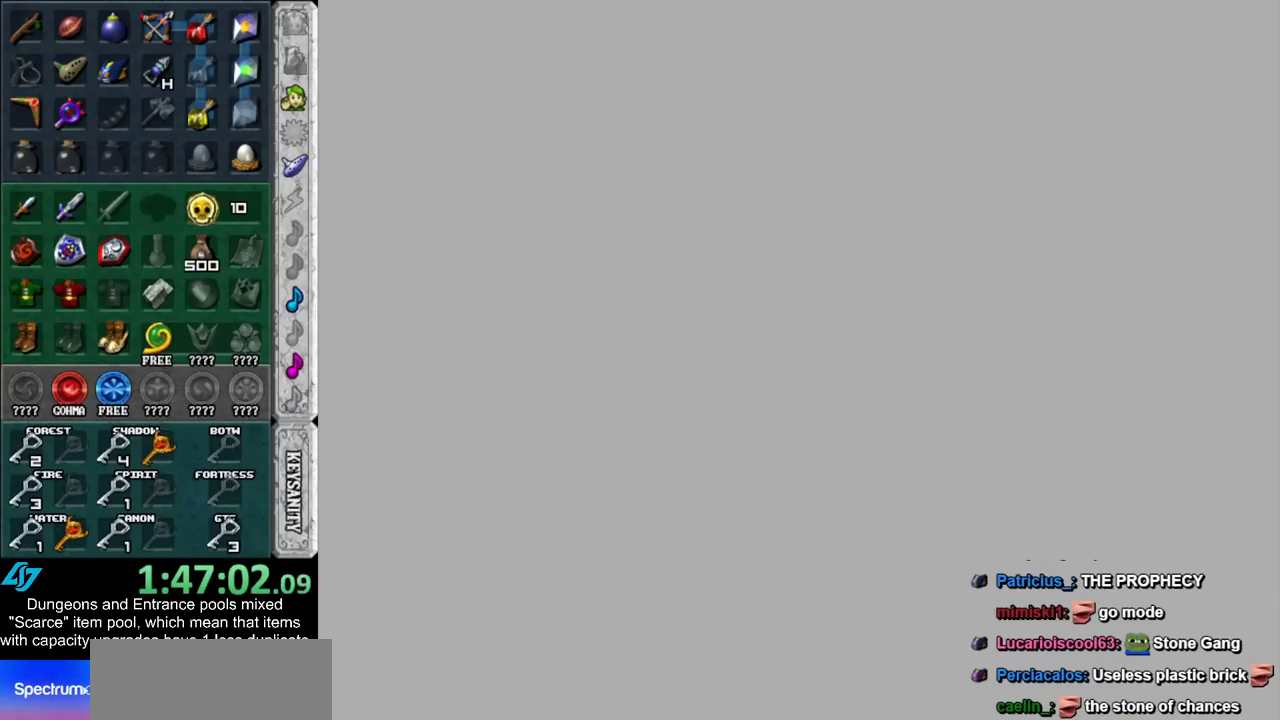
{"buttons": [], "left_stick": "center", "right_stick": "center", "events": []}
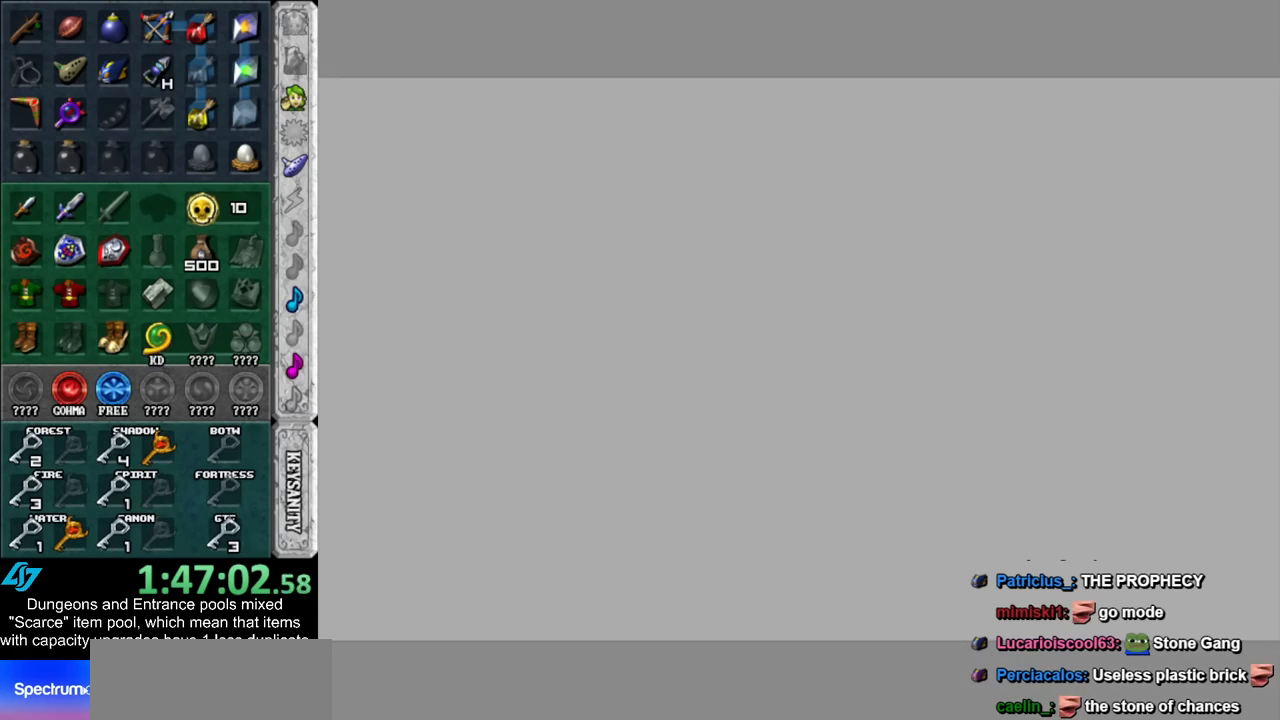
{"buttons": [], "left_stick": "center", "right_stick": "center", "events": []}
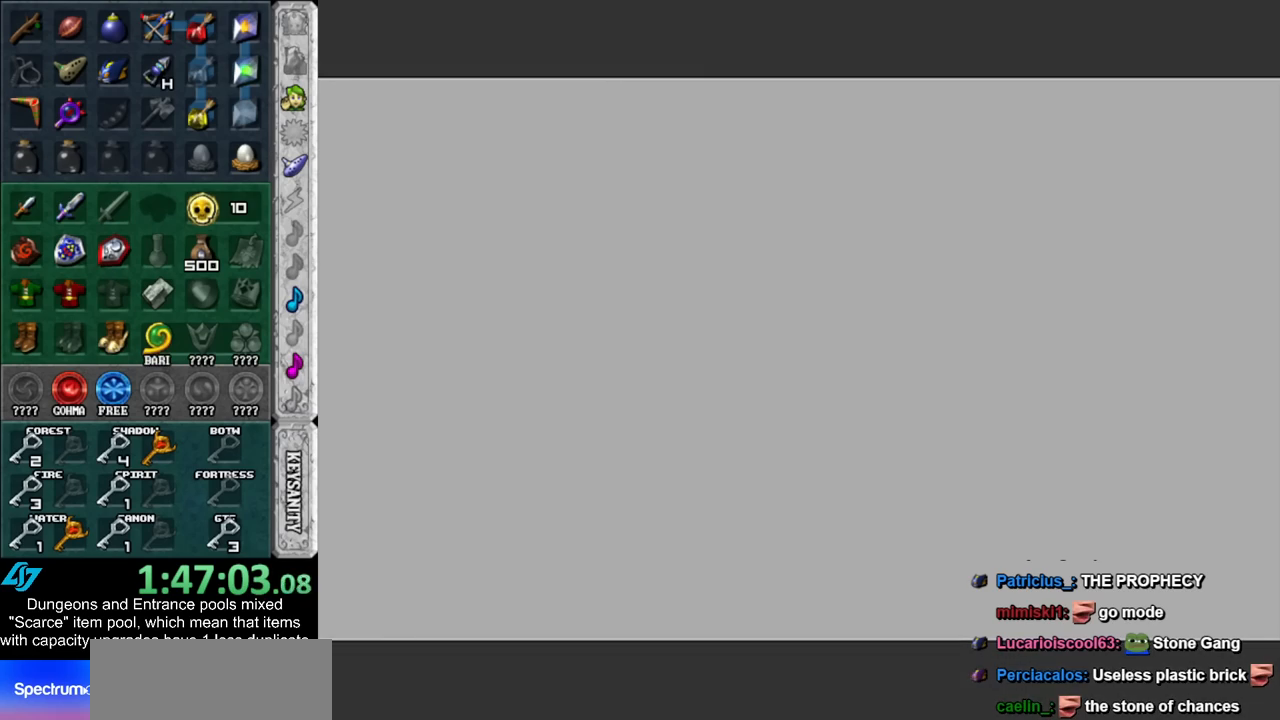
{"buttons": [], "left_stick": "center", "right_stick": "center", "events": []}
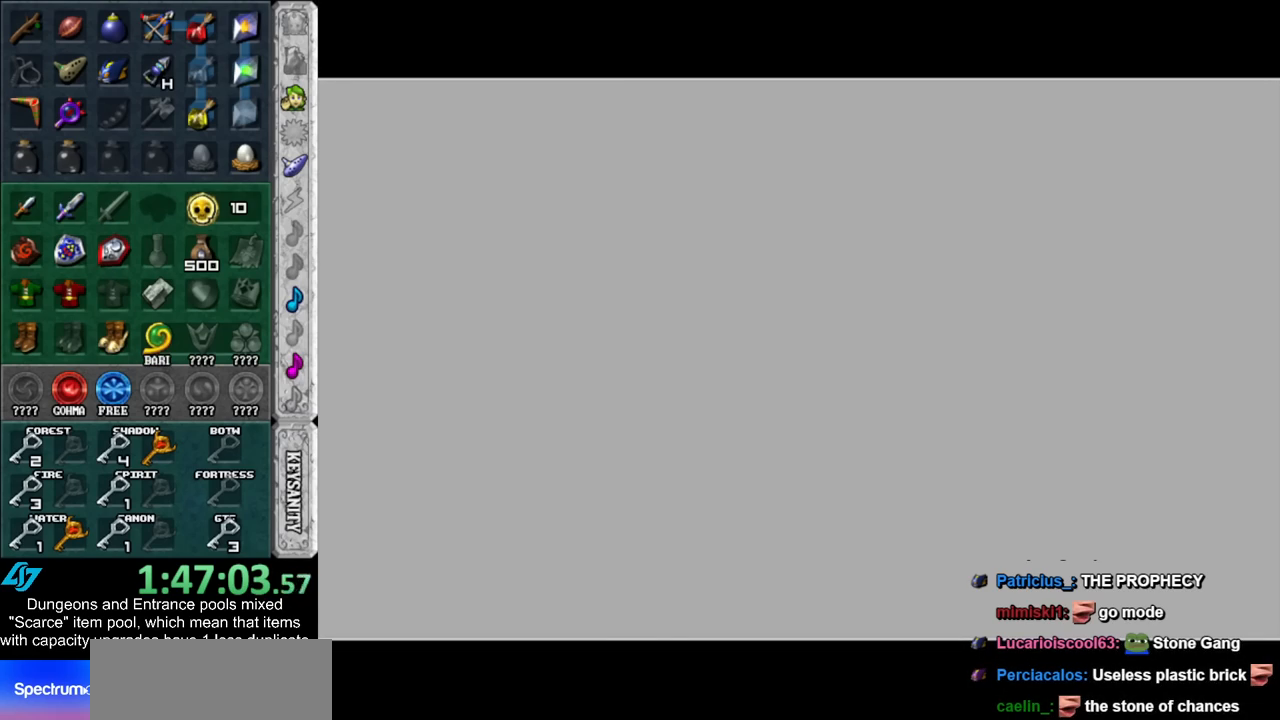
{"buttons": [], "left_stick": "center", "right_stick": "center", "events": []}
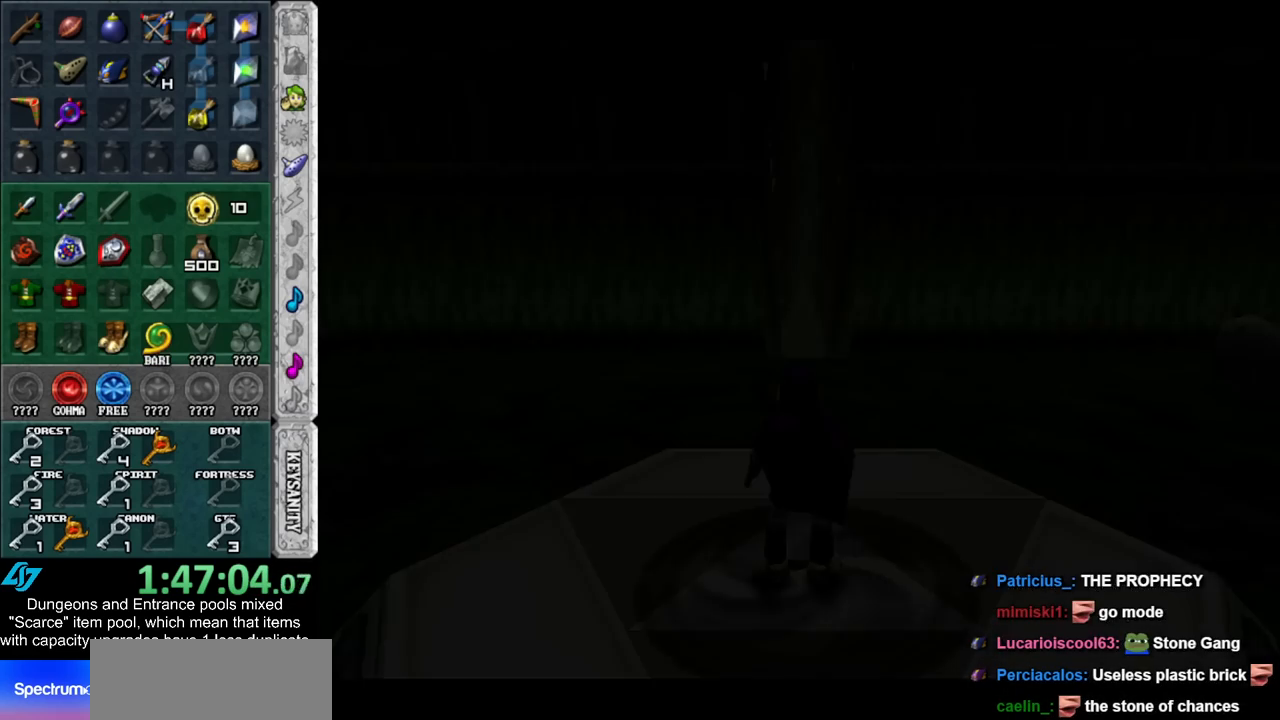
{"buttons": [], "left_stick": "up", "right_stick": "center", "events": [[333, "left_stick", "up"]]}
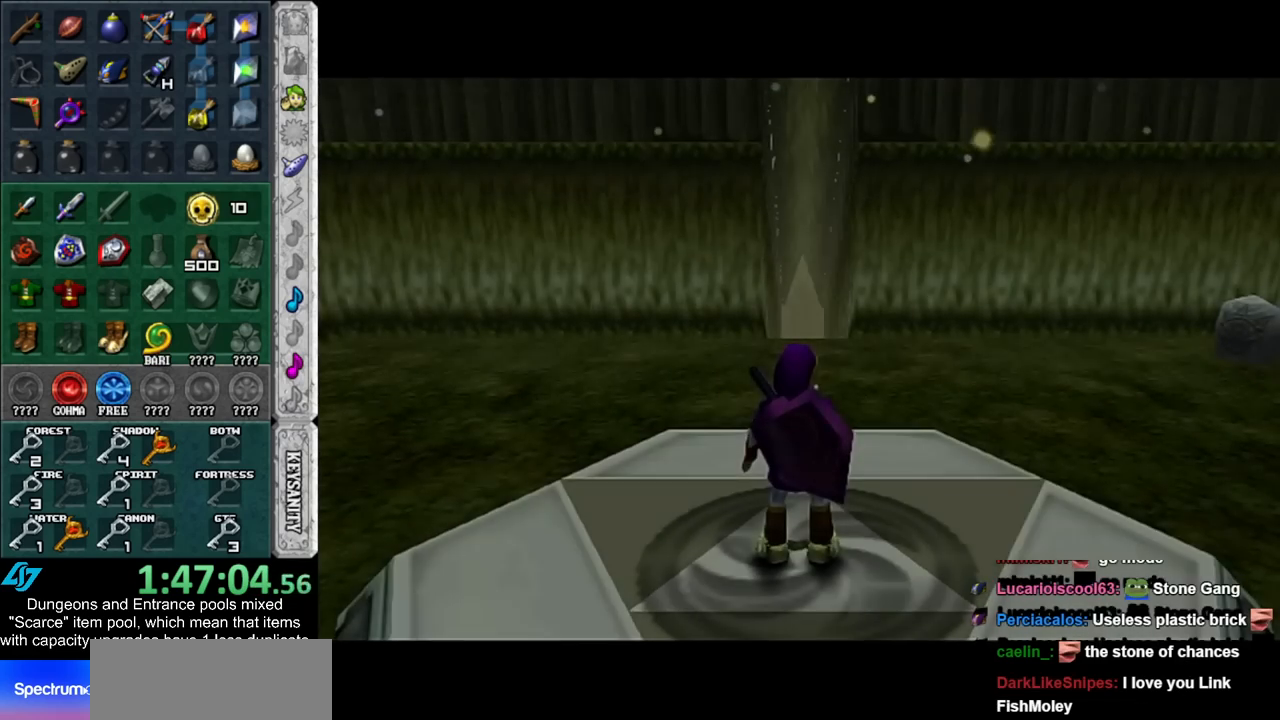
{"buttons": ["DPAD_RIGHT"], "left_stick": "up", "right_stick": "center", "events": [[483, "DPAD_RIGHT", "down"]]}
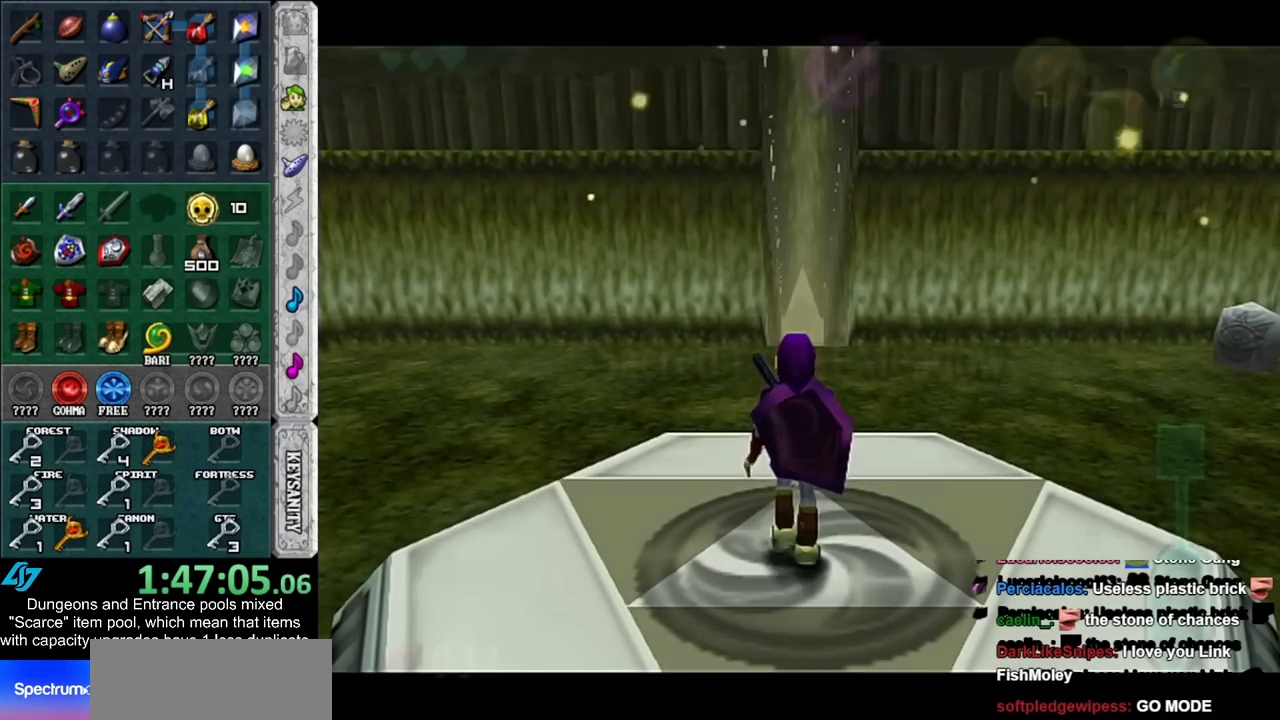
{"buttons": [], "left_stick": "up", "right_stick": "center", "events": [[100, "DPAD_RIGHT", "up"]]}
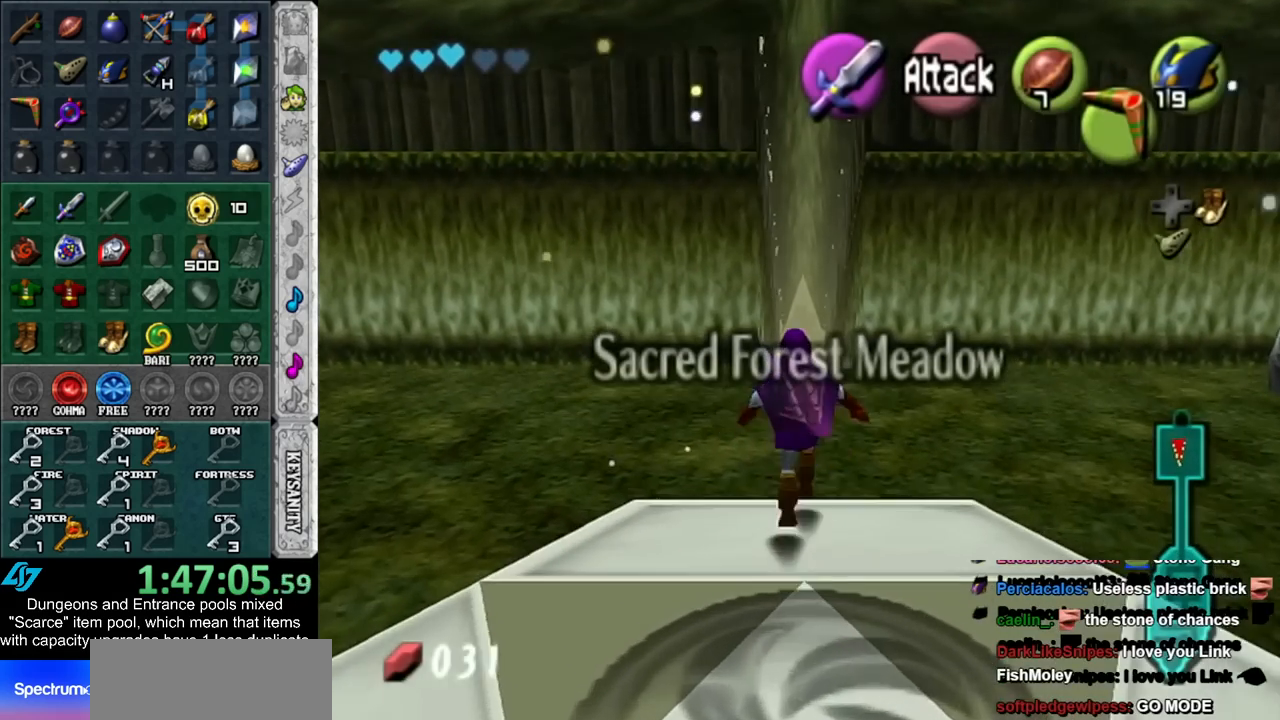
{"buttons": [], "left_stick": "up", "right_stick": "center", "events": []}
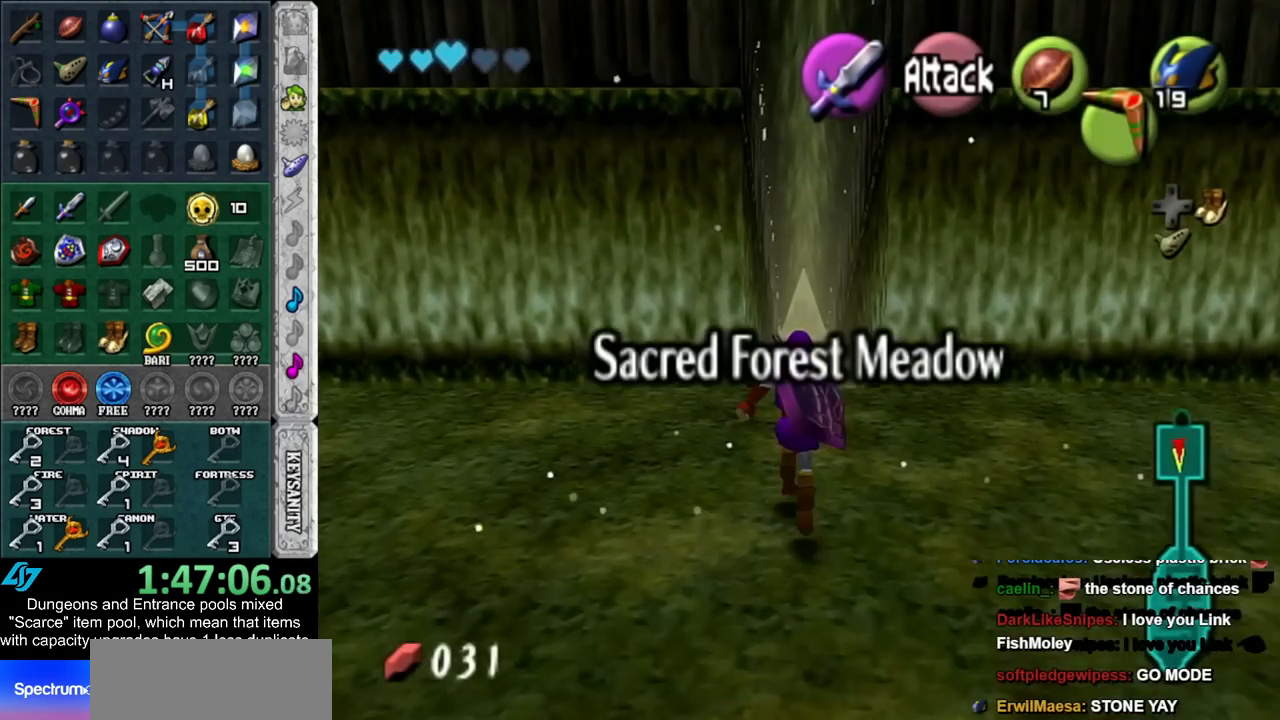
{"buttons": [], "left_stick": "up", "right_stick": "center", "events": []}
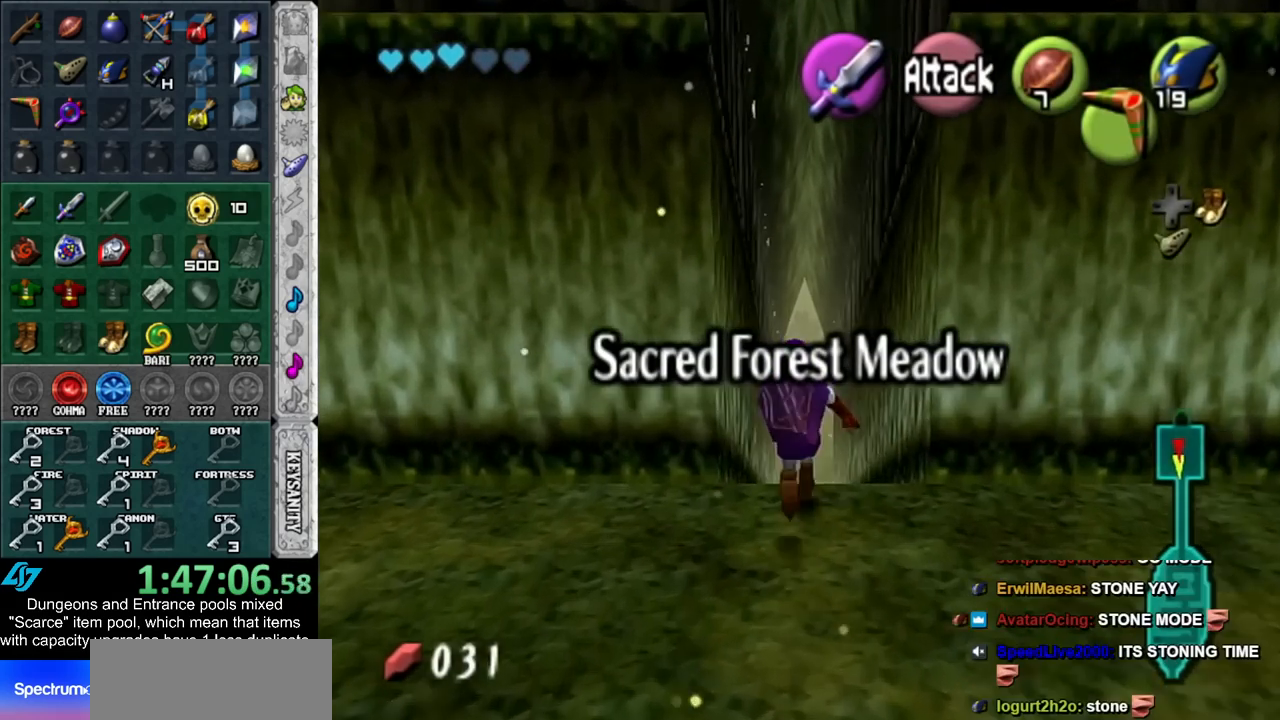
{"buttons": [], "left_stick": "up", "right_stick": "center", "events": []}
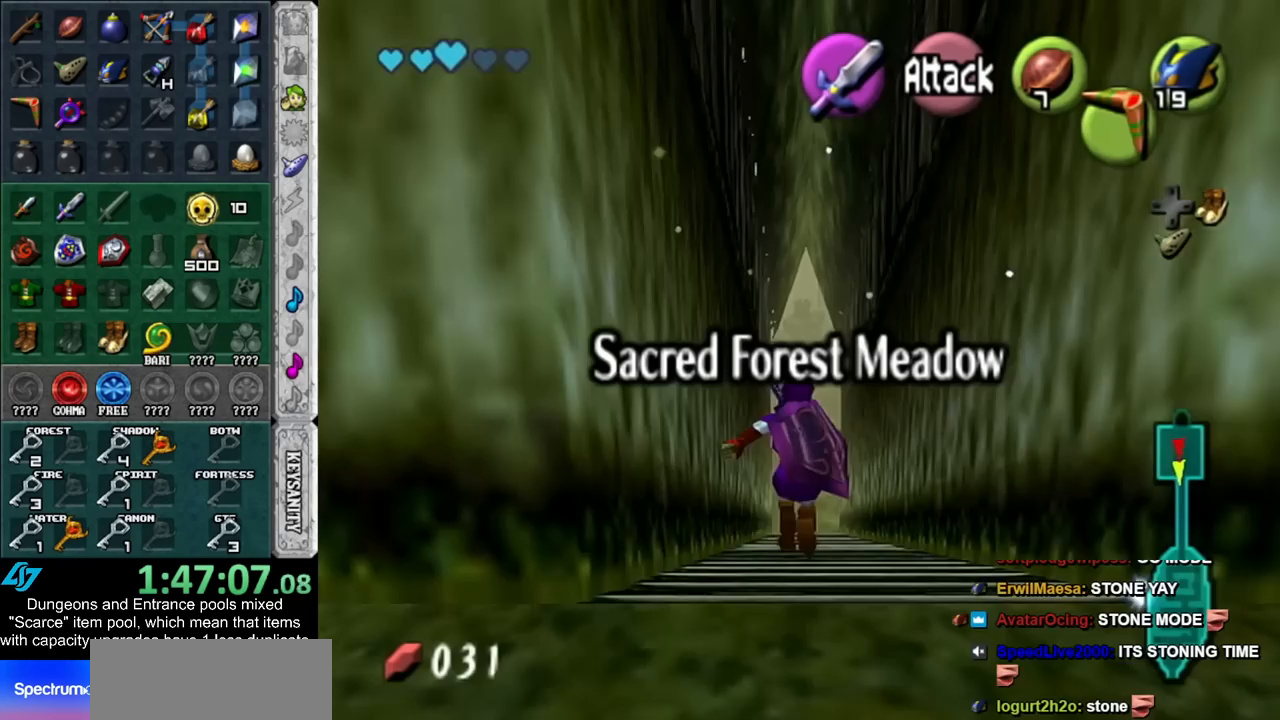
{"buttons": [], "left_stick": "up", "right_stick": "center", "events": []}
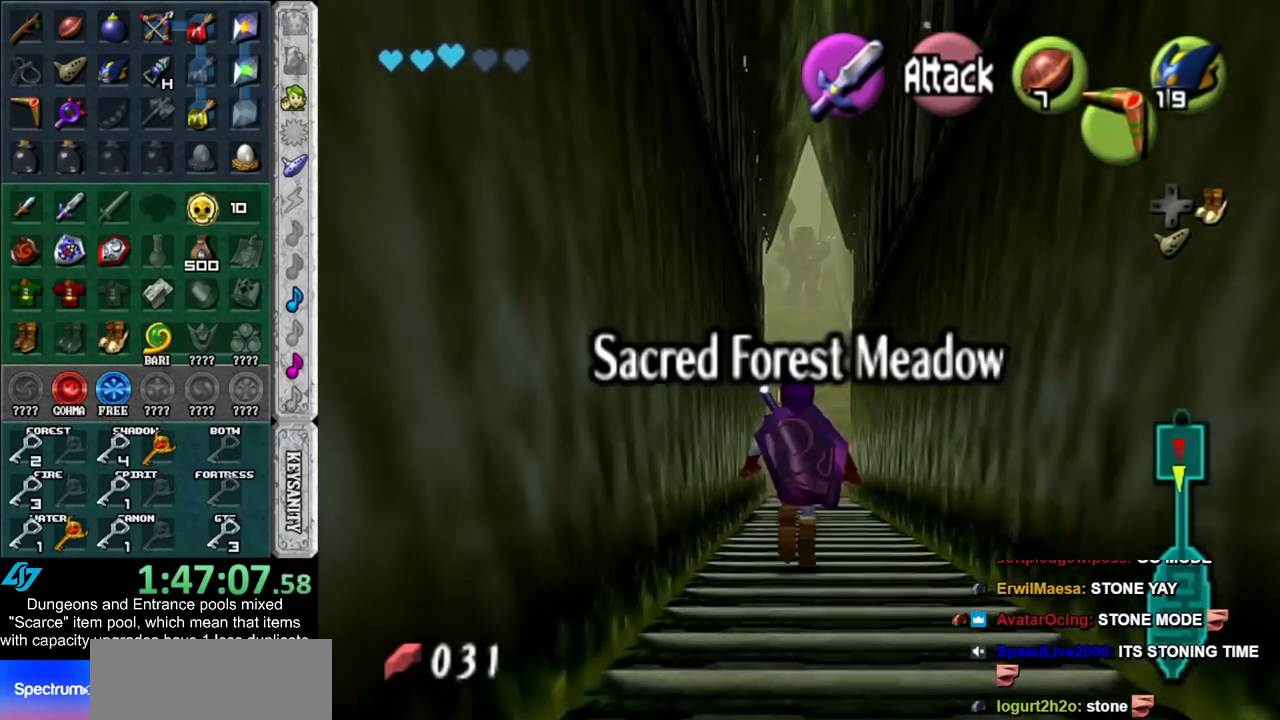
{"buttons": [], "left_stick": "up", "right_stick": "center", "events": []}
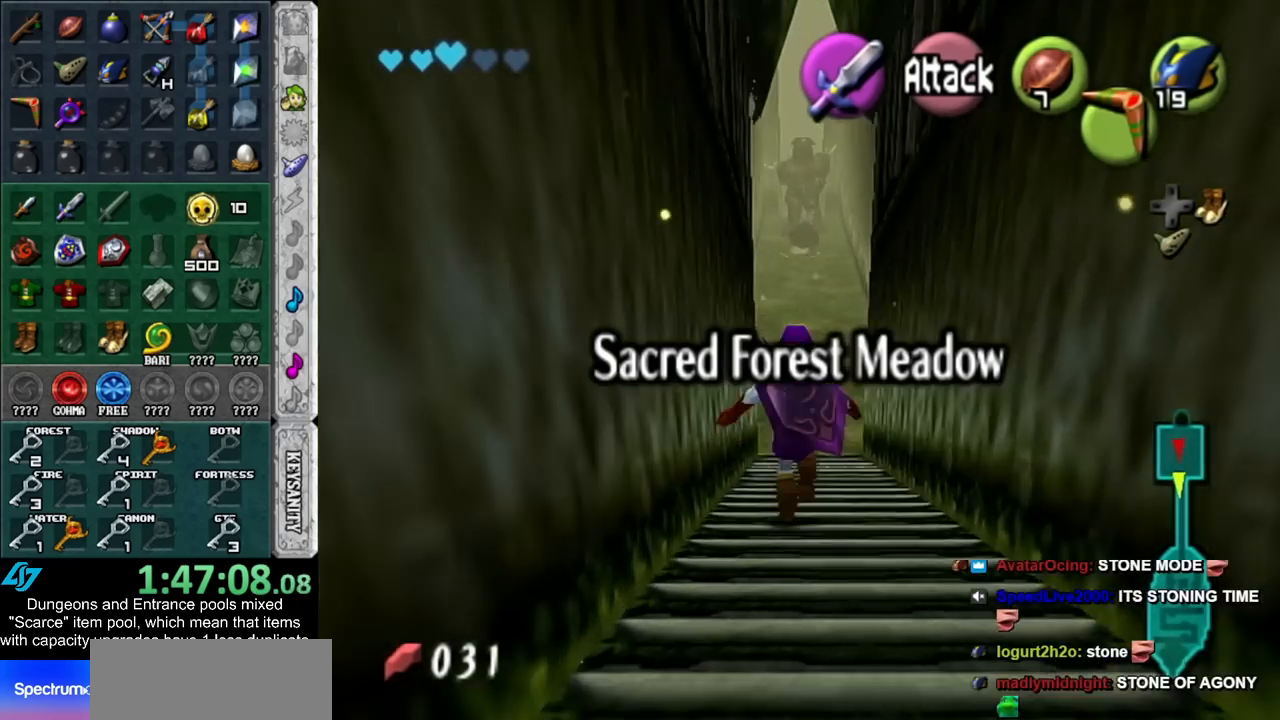
{"buttons": [], "left_stick": "up", "right_stick": "center", "events": []}
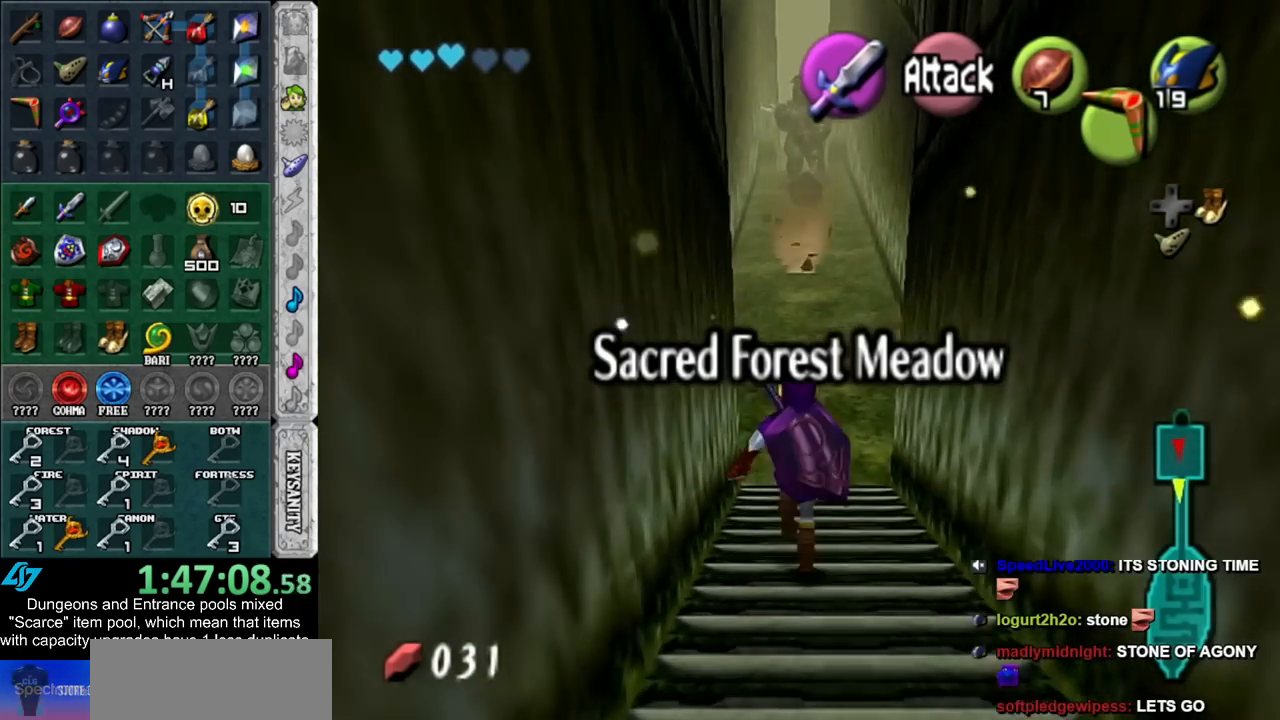
{"buttons": [], "left_stick": "up-right", "right_stick": "center", "events": [[383, "left_stick", "up-right"]]}
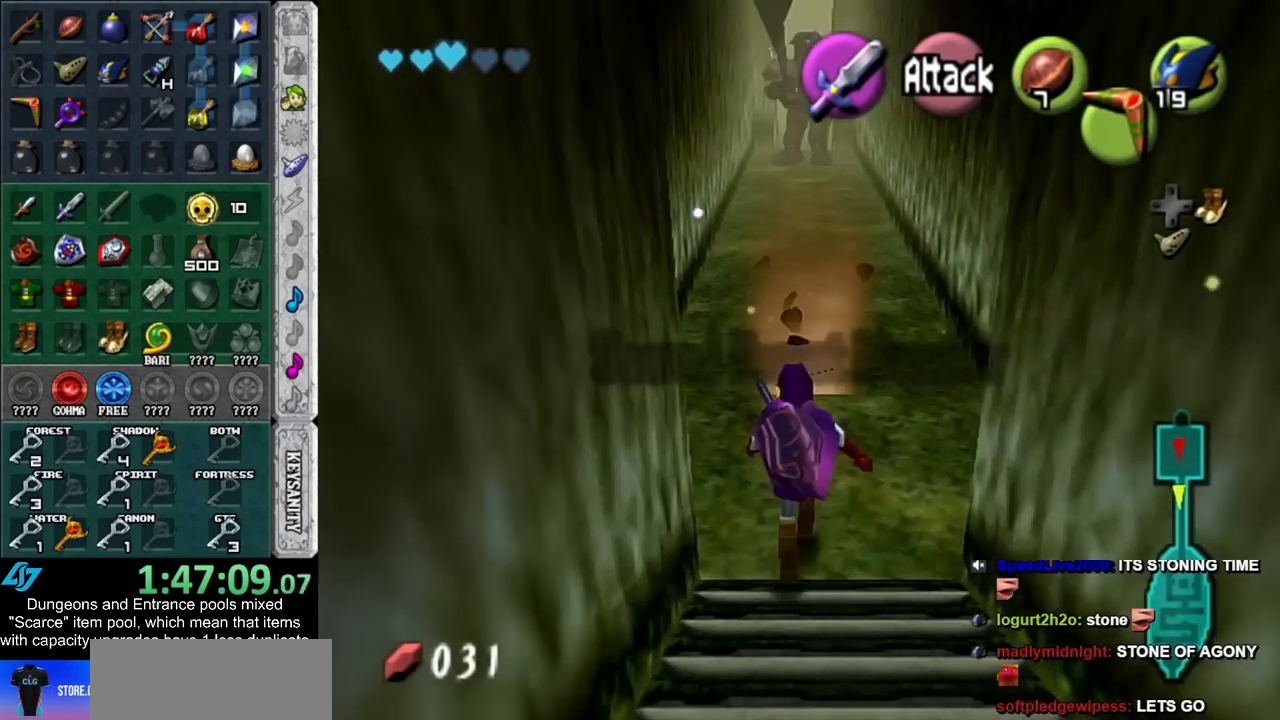
{"buttons": [], "left_stick": "up", "right_stick": "center", "events": [[100, "left_stick", "up"]]}
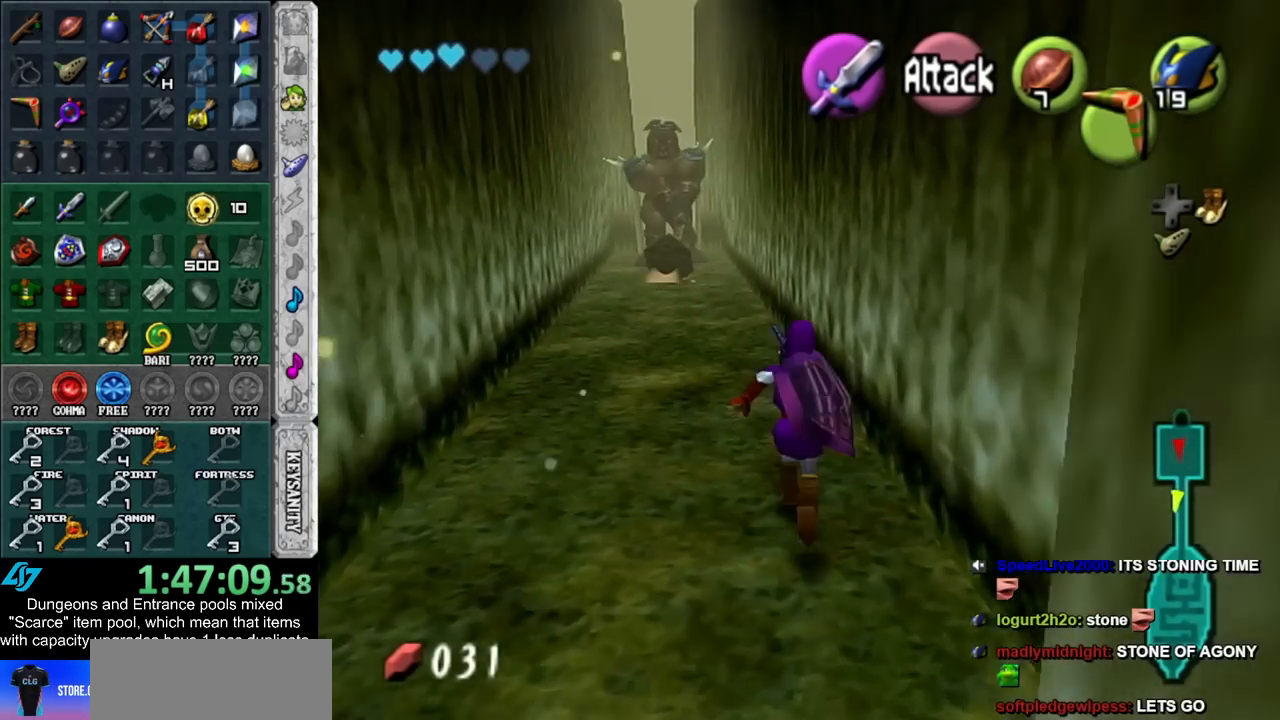
{"buttons": [], "left_stick": "up-left", "right_stick": "center", "events": [[483, "left_stick", "up-left"]]}
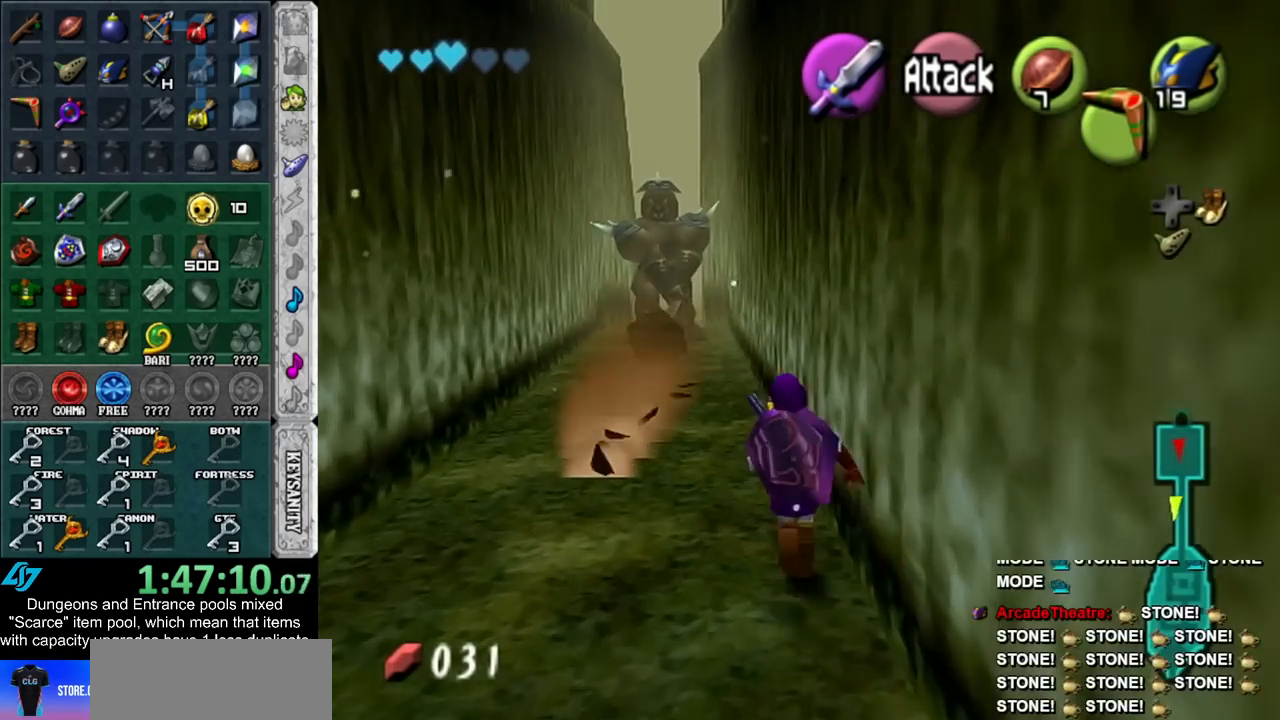
{"buttons": [], "left_stick": "up", "right_stick": "center", "events": [[483, "left_stick", "up"]]}
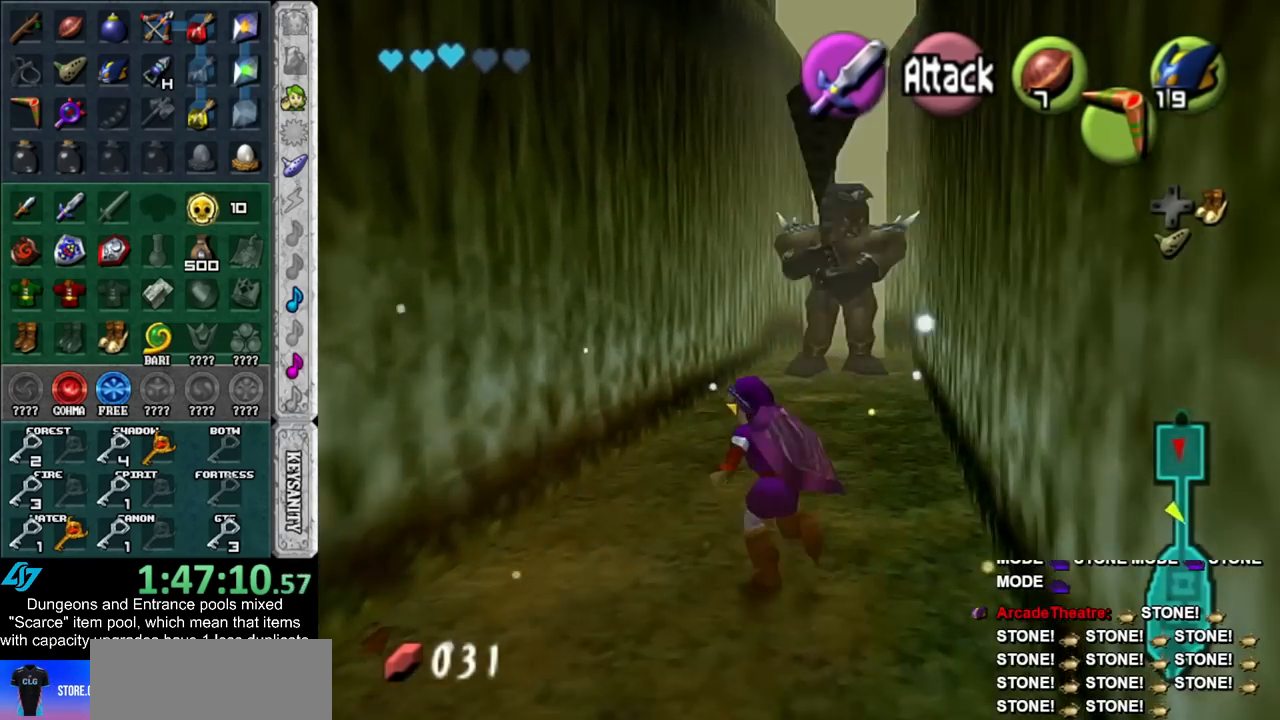
{"buttons": [], "left_stick": "up", "right_stick": "center", "events": []}
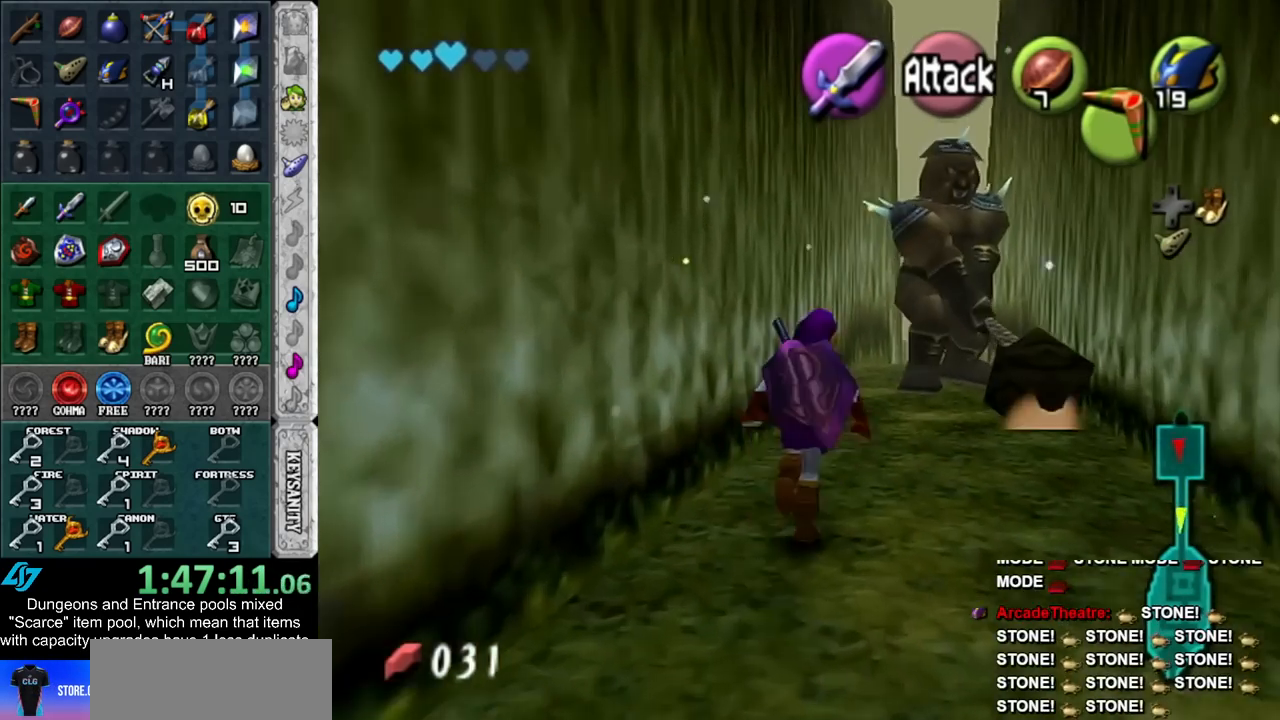
{"buttons": [], "left_stick": "up", "right_stick": "center", "events": []}
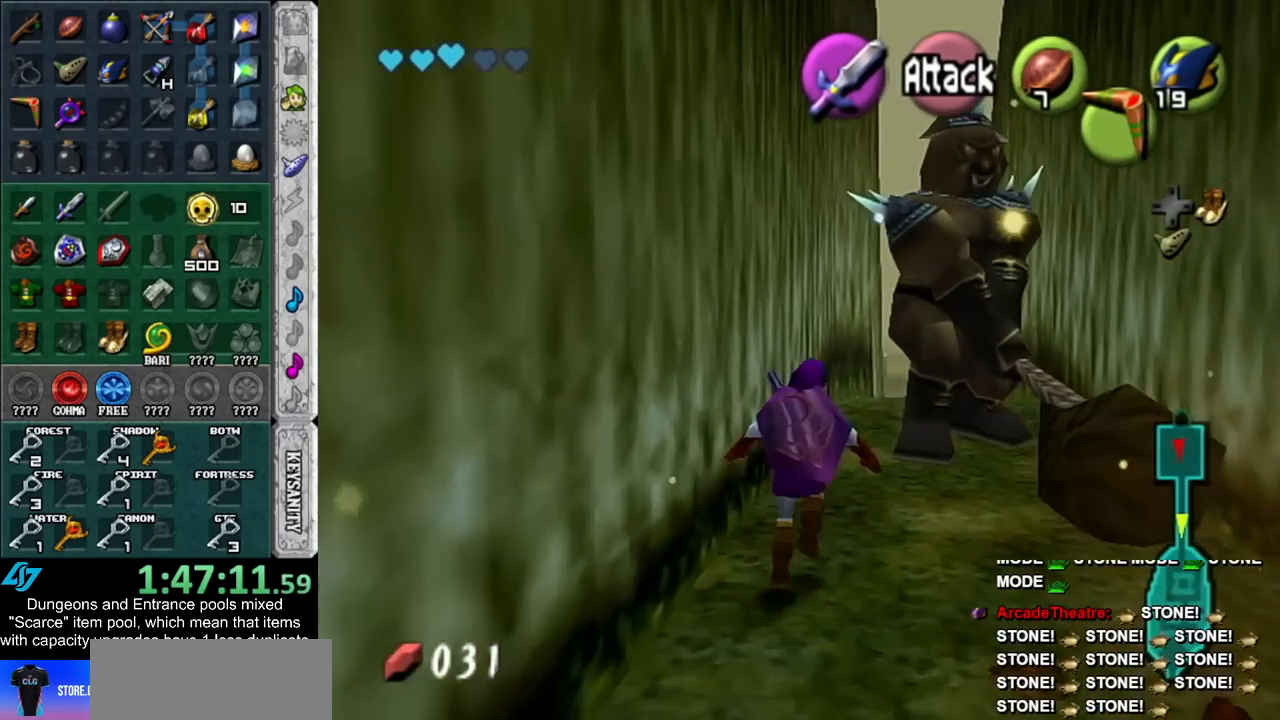
{"buttons": [], "left_stick": "up", "right_stick": "center", "events": []}
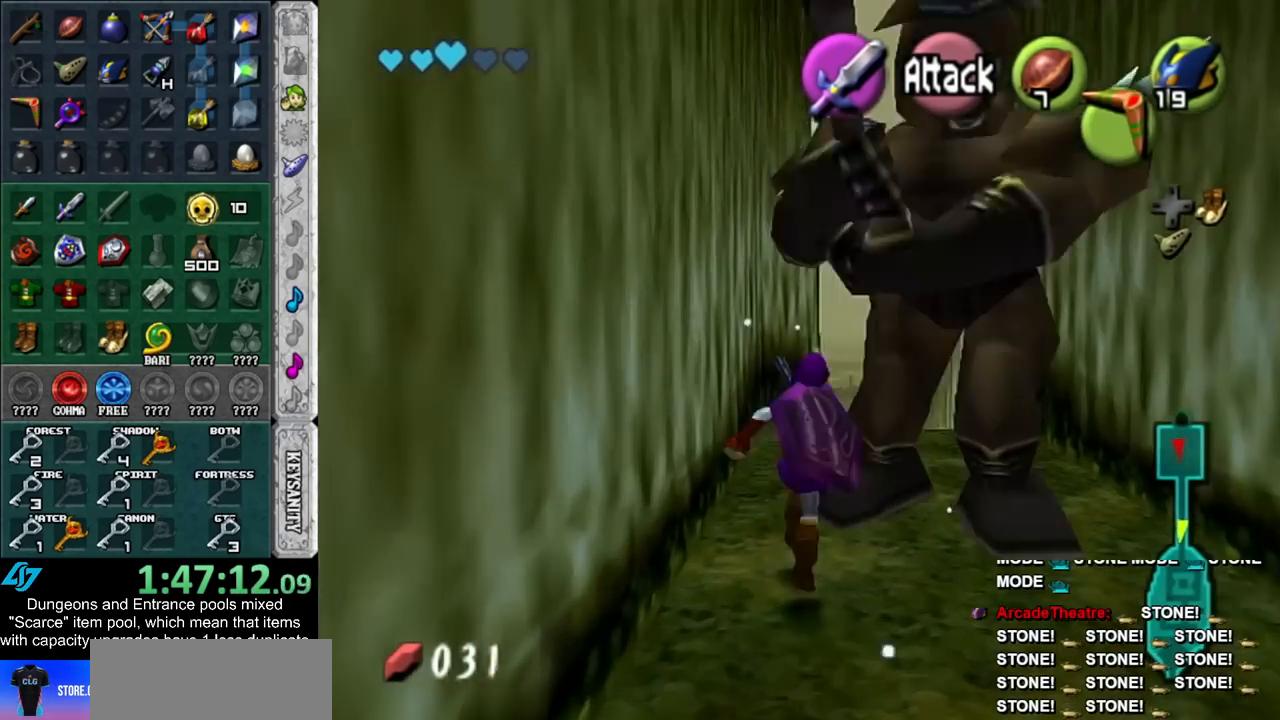
{"buttons": [], "left_stick": "up", "right_stick": "center", "events": []}
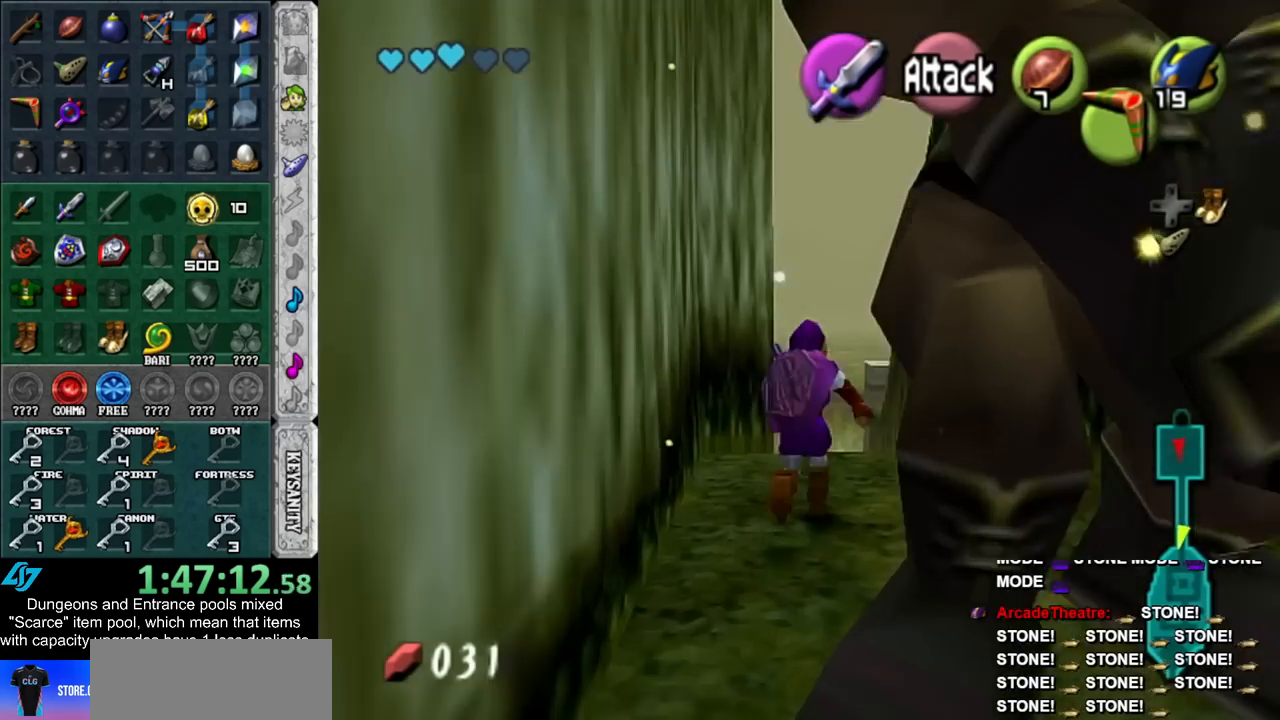
{"buttons": [], "left_stick": "up", "right_stick": "center", "events": []}
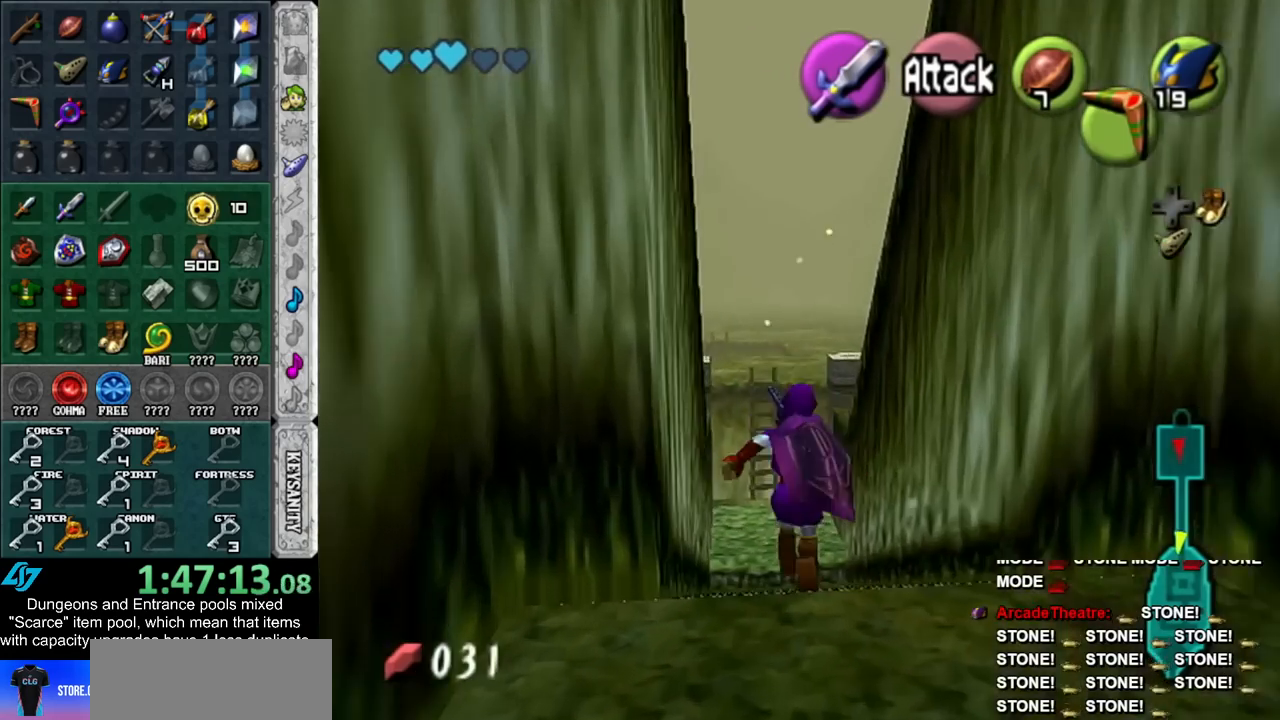
{"buttons": [], "left_stick": "up", "right_stick": "center", "events": [[100, "START", "down"], [167, "START", "up"], [267, "START", "down"], [317, "START", "up"], [417, "START", "down"], [483, "START", "up"]]}
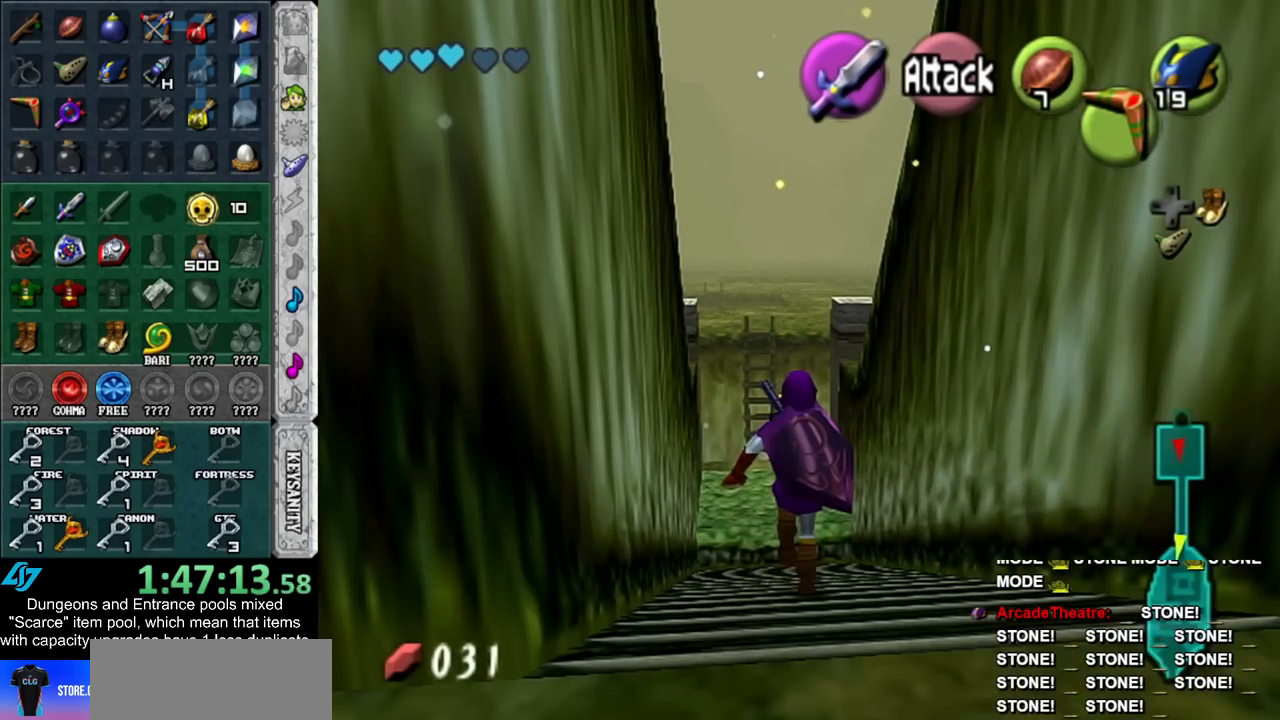
{"buttons": [], "left_stick": "up", "right_stick": "center", "events": []}